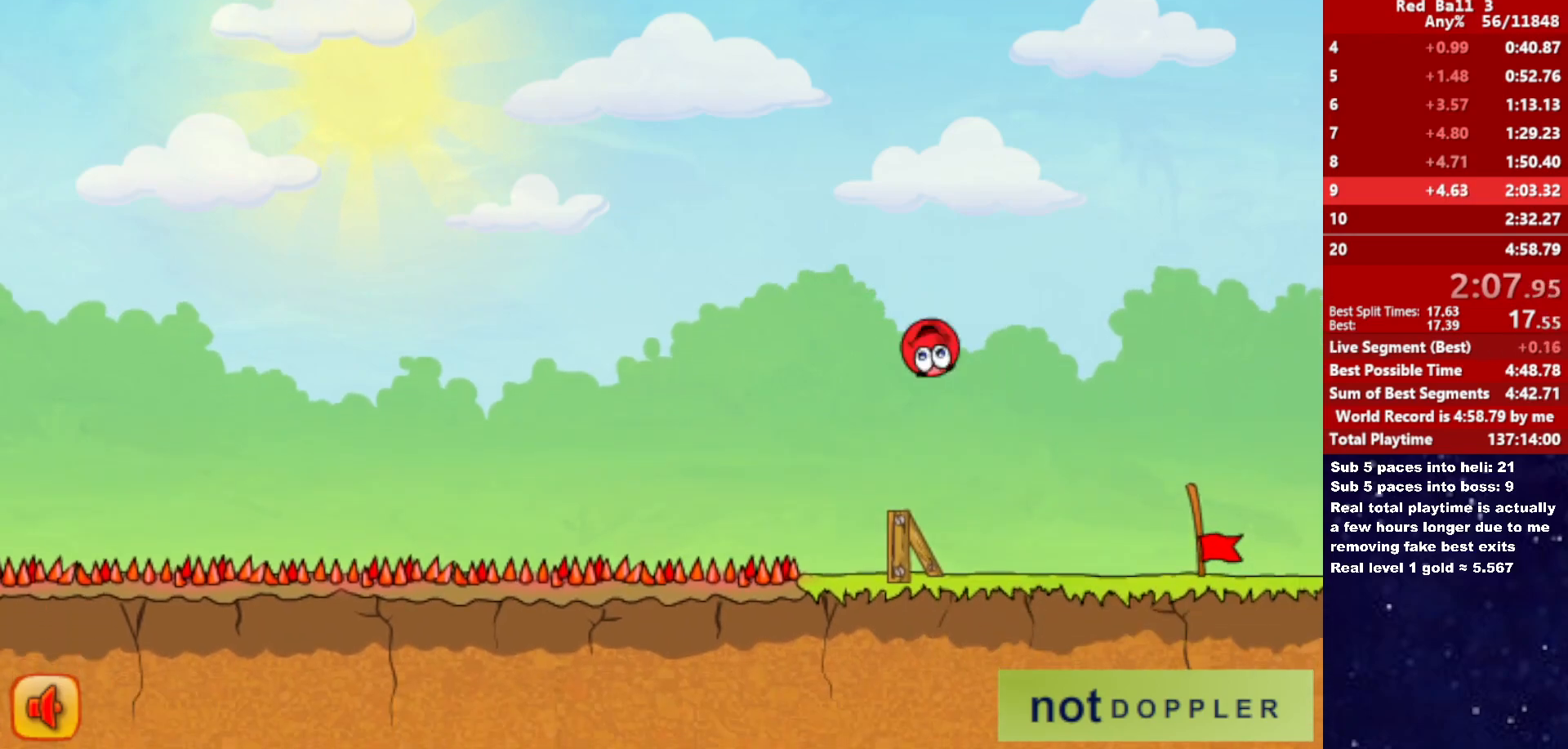
Gameplay with keyboard; each line is a JSON object with the keys held at the frame after it. "events" lists presses ("down") and releases ("up") of "down", "left", "p", "r", "right" and "up" between this image and that frame as [ms after this image, input, new state], when the widget could be followed in between. No other keys are recorded. Mouse input is not recorded.
{"keys": ["right"], "events": []}
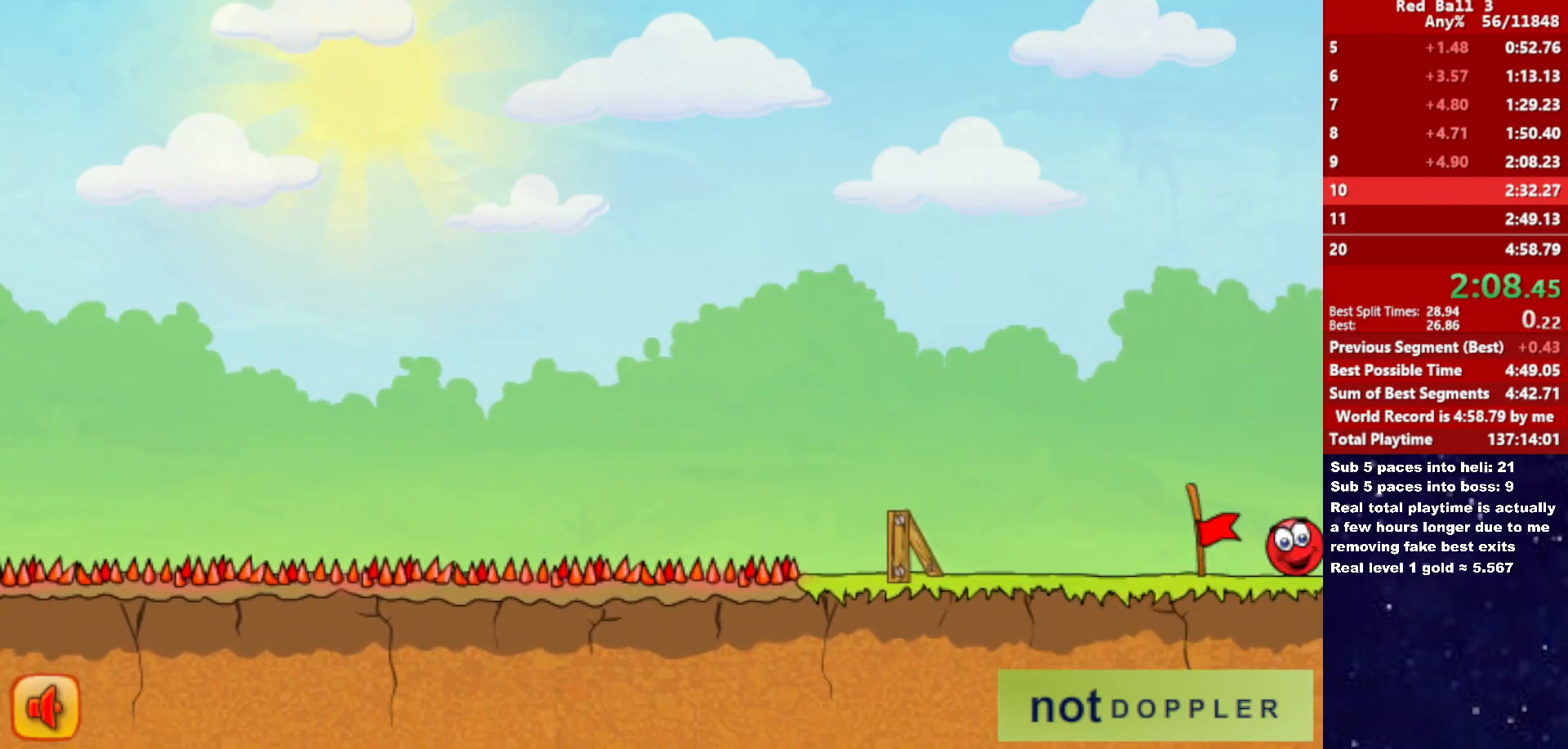
{"keys": ["right"], "events": [[100, "right", "up"], [183, "right", "down"]]}
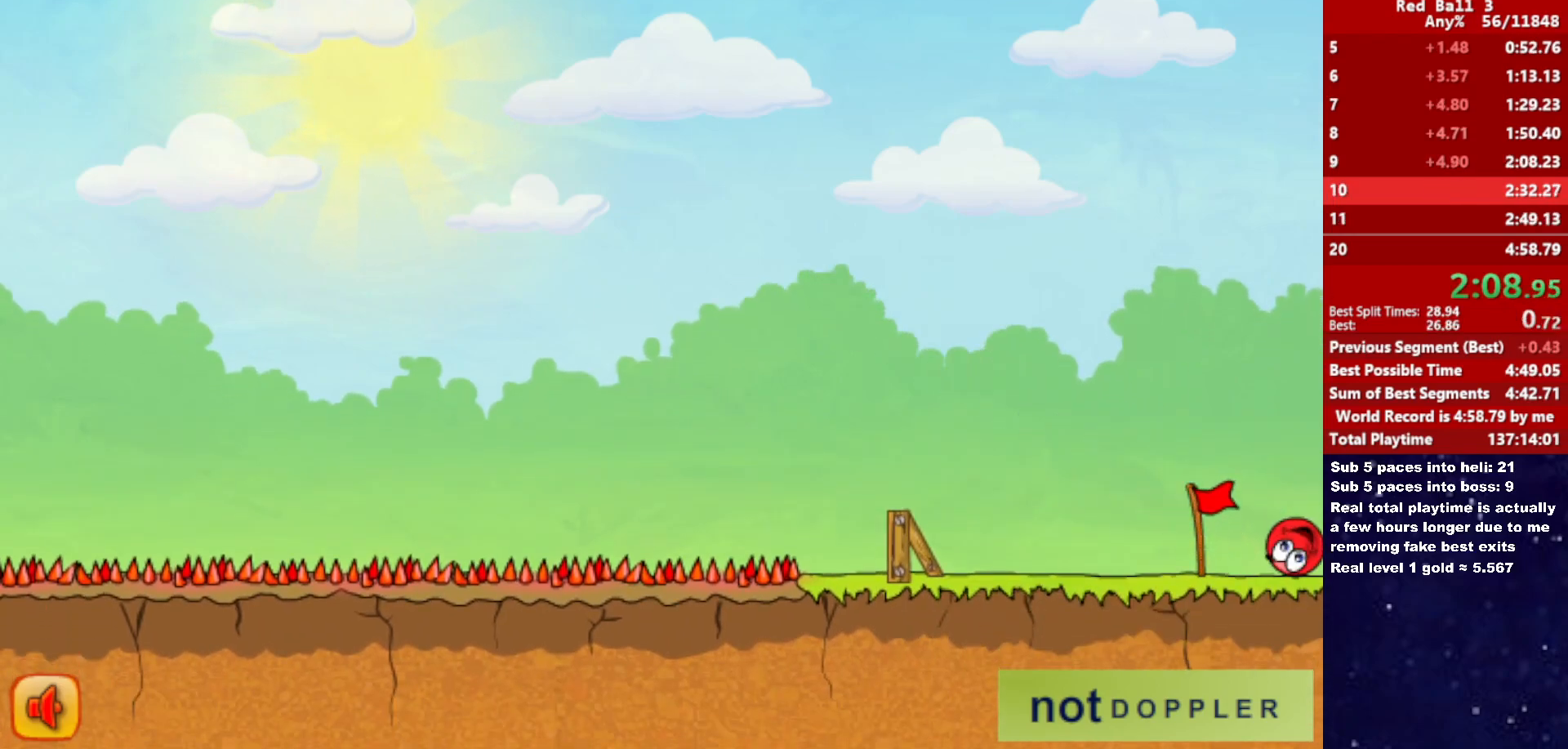
{"keys": ["right"], "events": []}
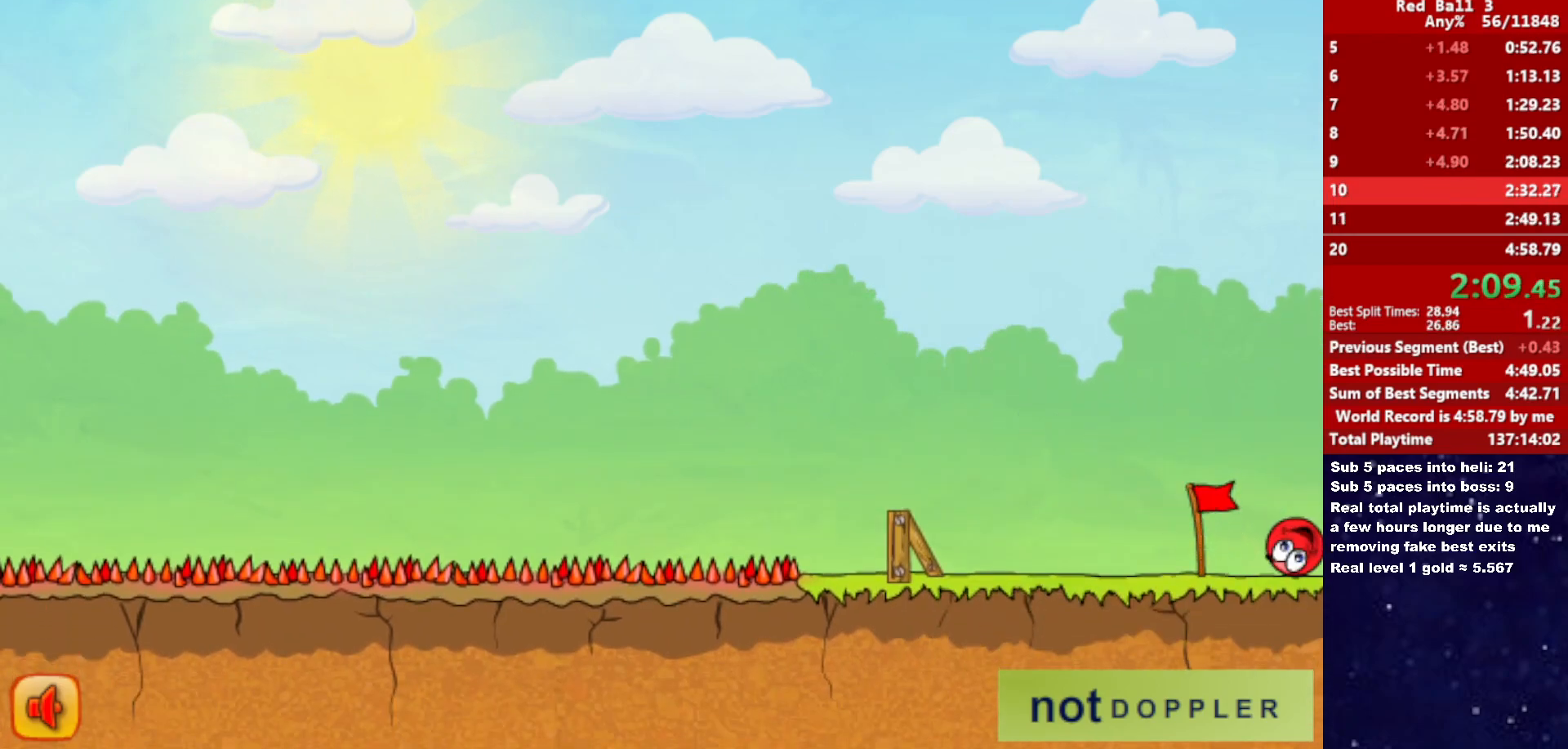
{"keys": ["right"], "events": []}
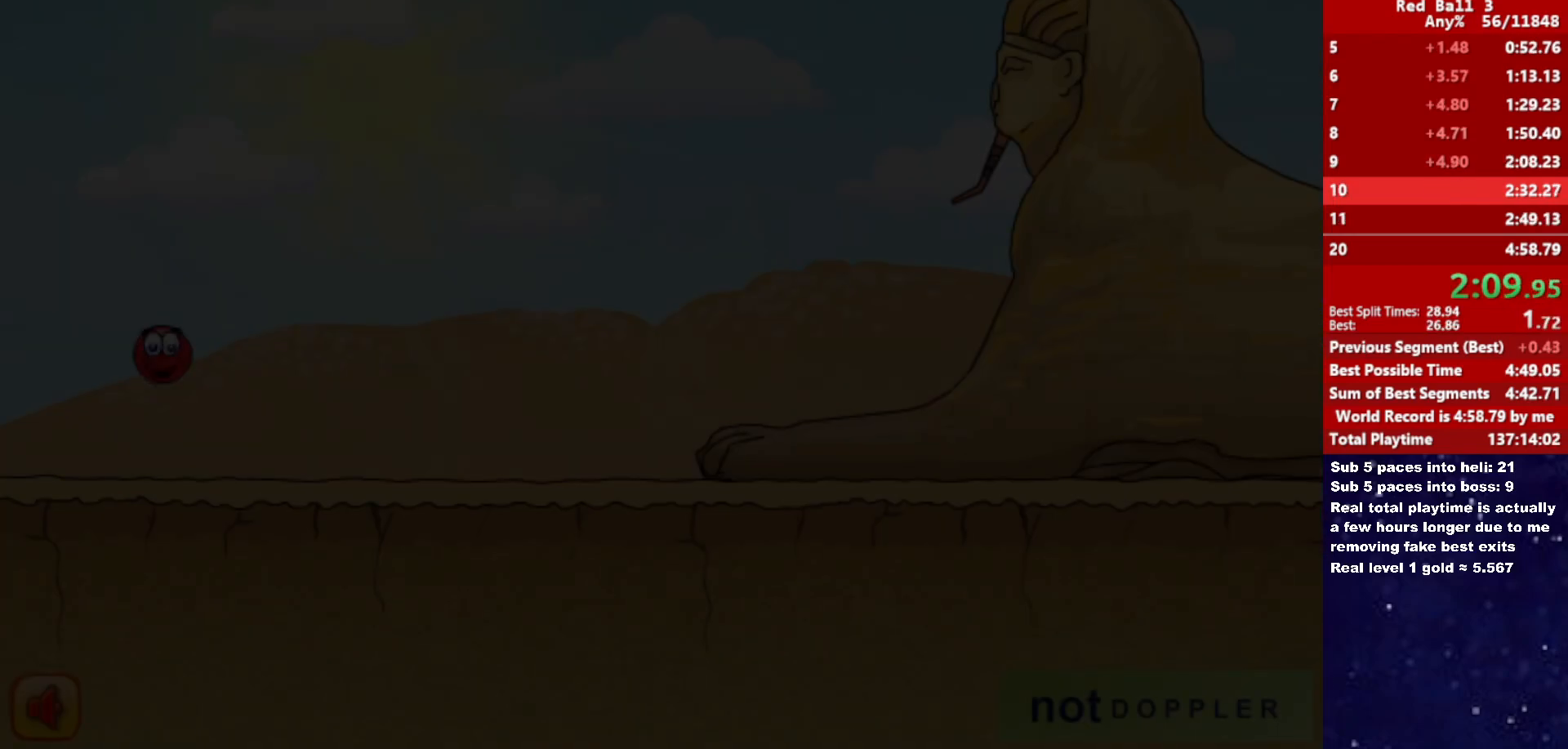
{"keys": ["right"], "events": []}
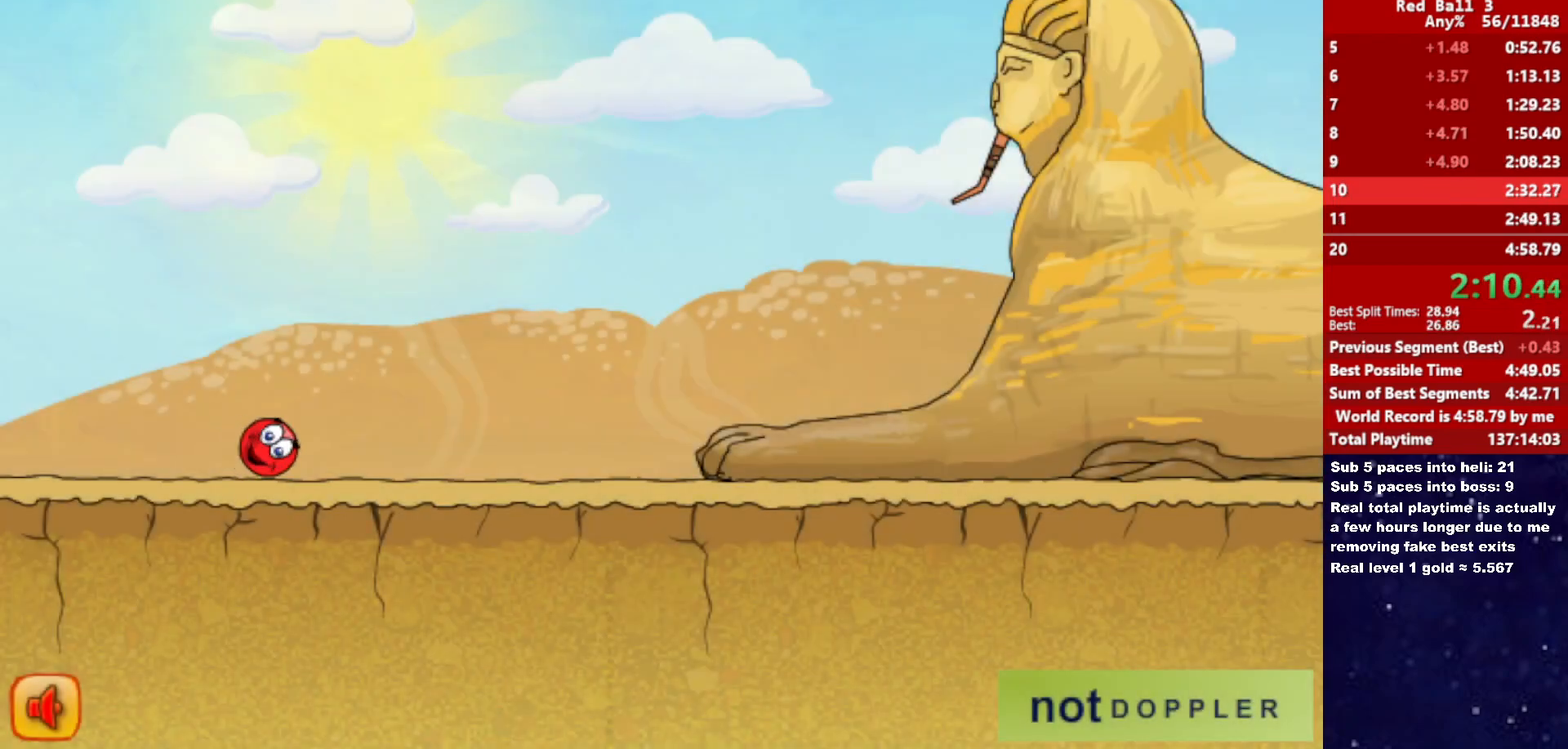
{"keys": ["right"], "events": []}
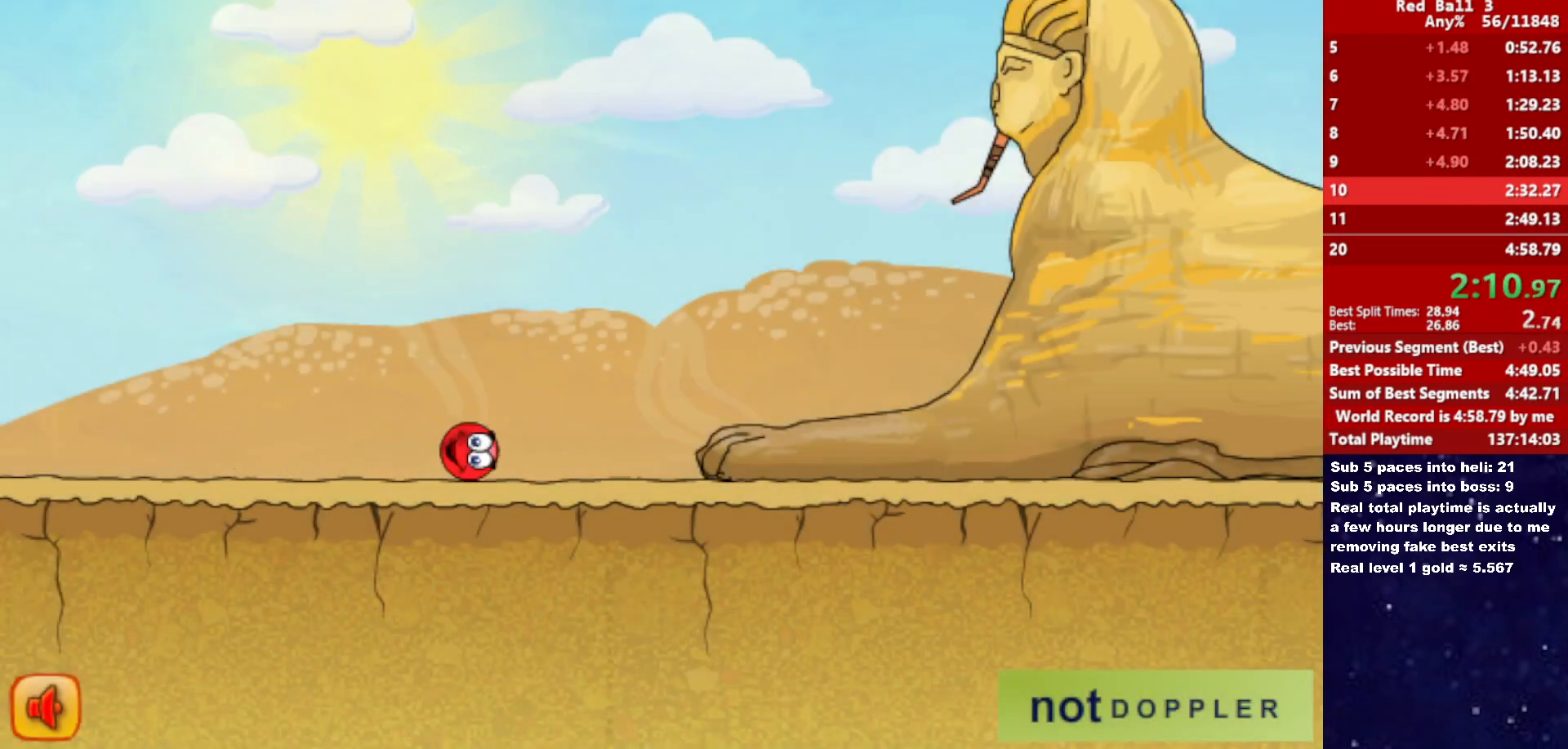
{"keys": ["right", "up"], "events": [[66, "p", "down"], [66, "up", "down"], [150, "p", "up"]]}
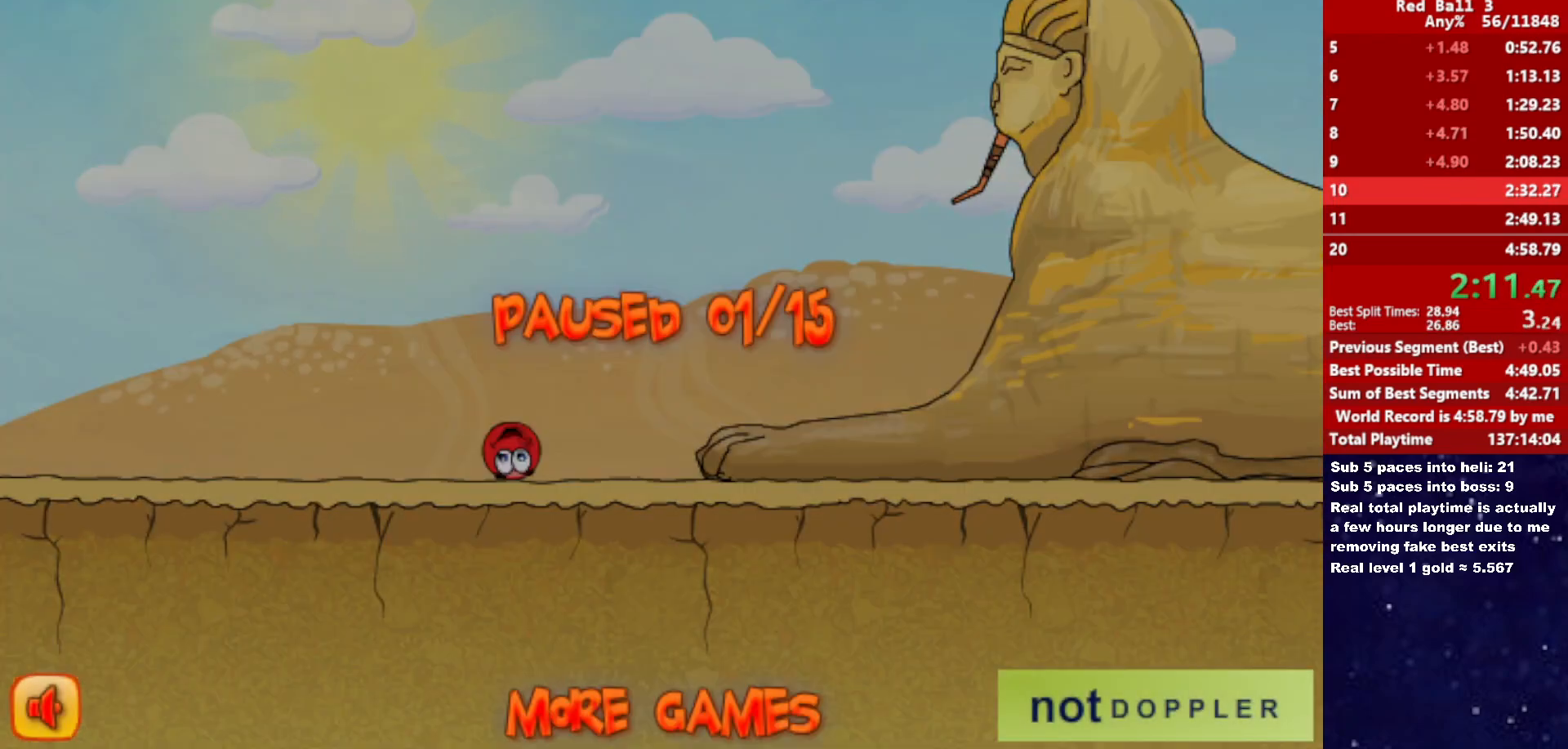
{"keys": ["right", "up"], "events": [[100, "p", "down"], [166, "p", "up"]]}
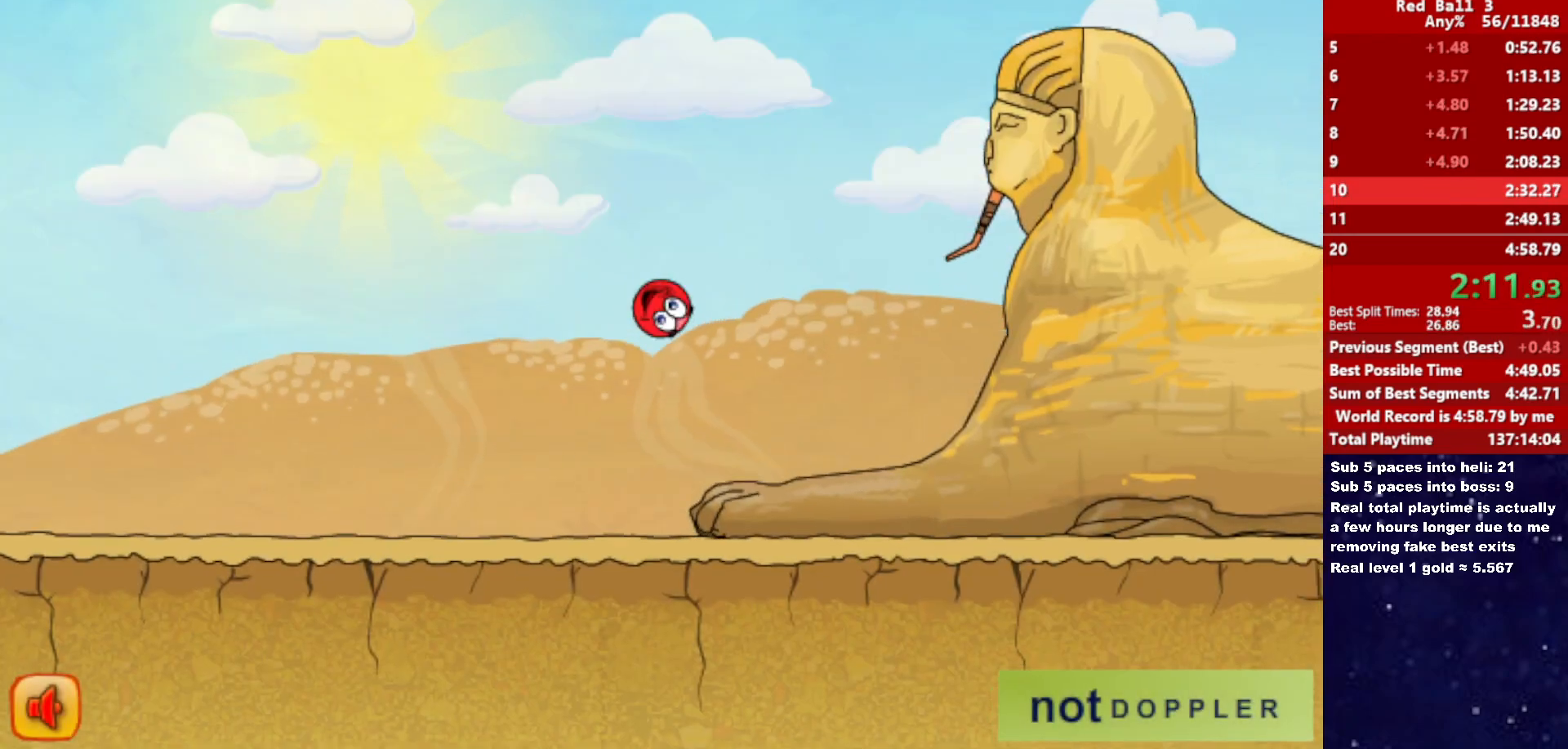
{"keys": ["right", "up"], "events": []}
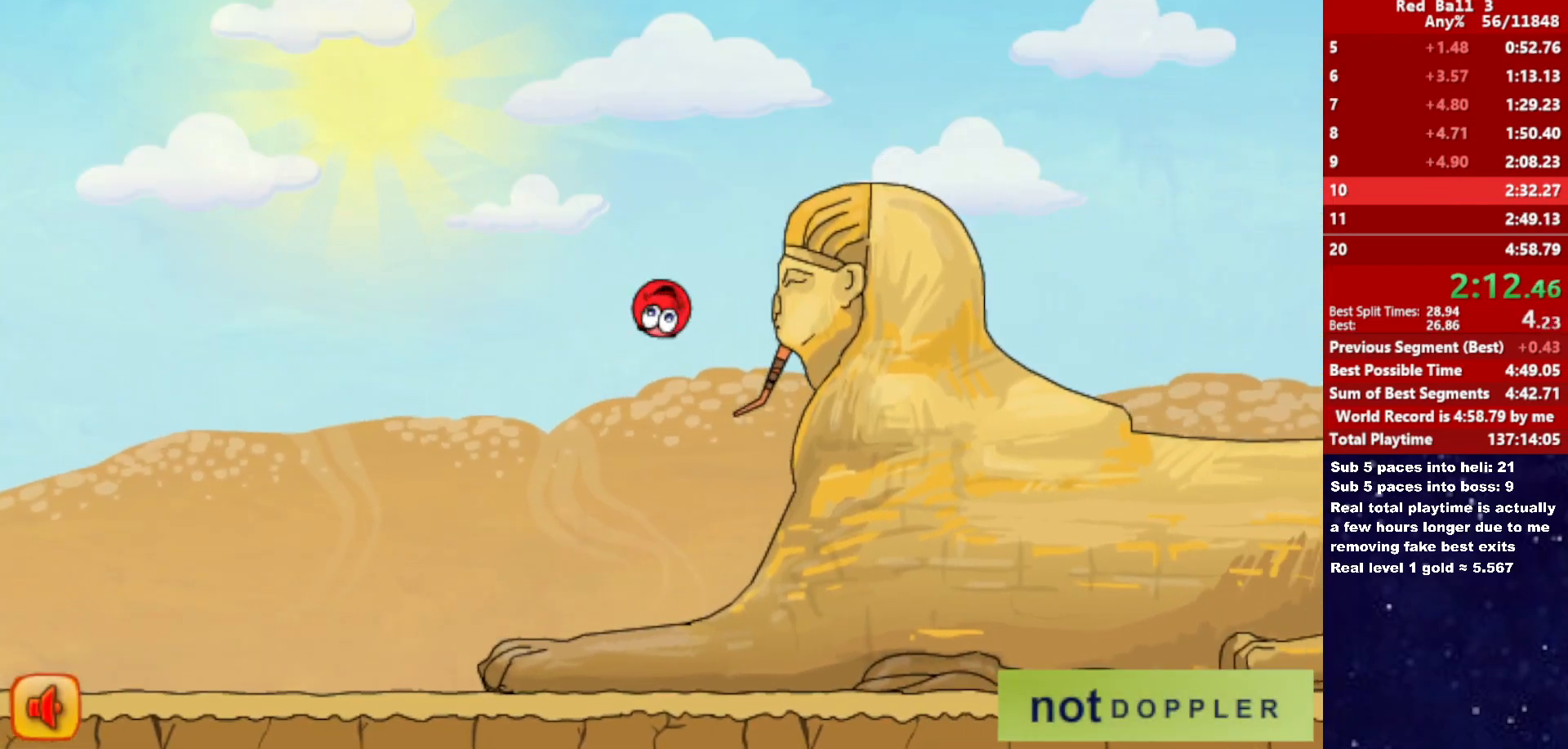
{"keys": ["right"], "events": [[333, "up", "up"]]}
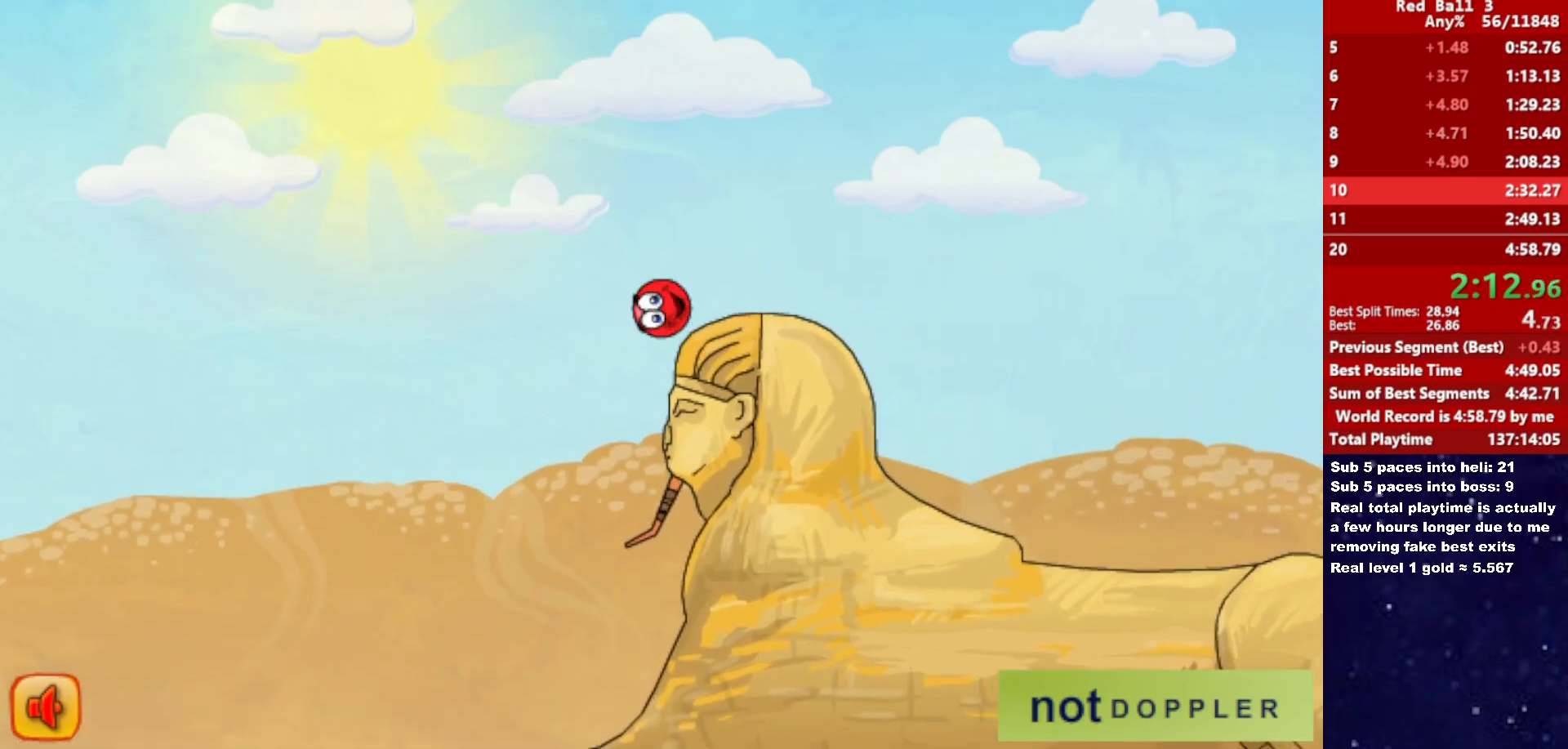
{"keys": ["right"], "events": [[400, "up", "down"], [483, "up", "up"]]}
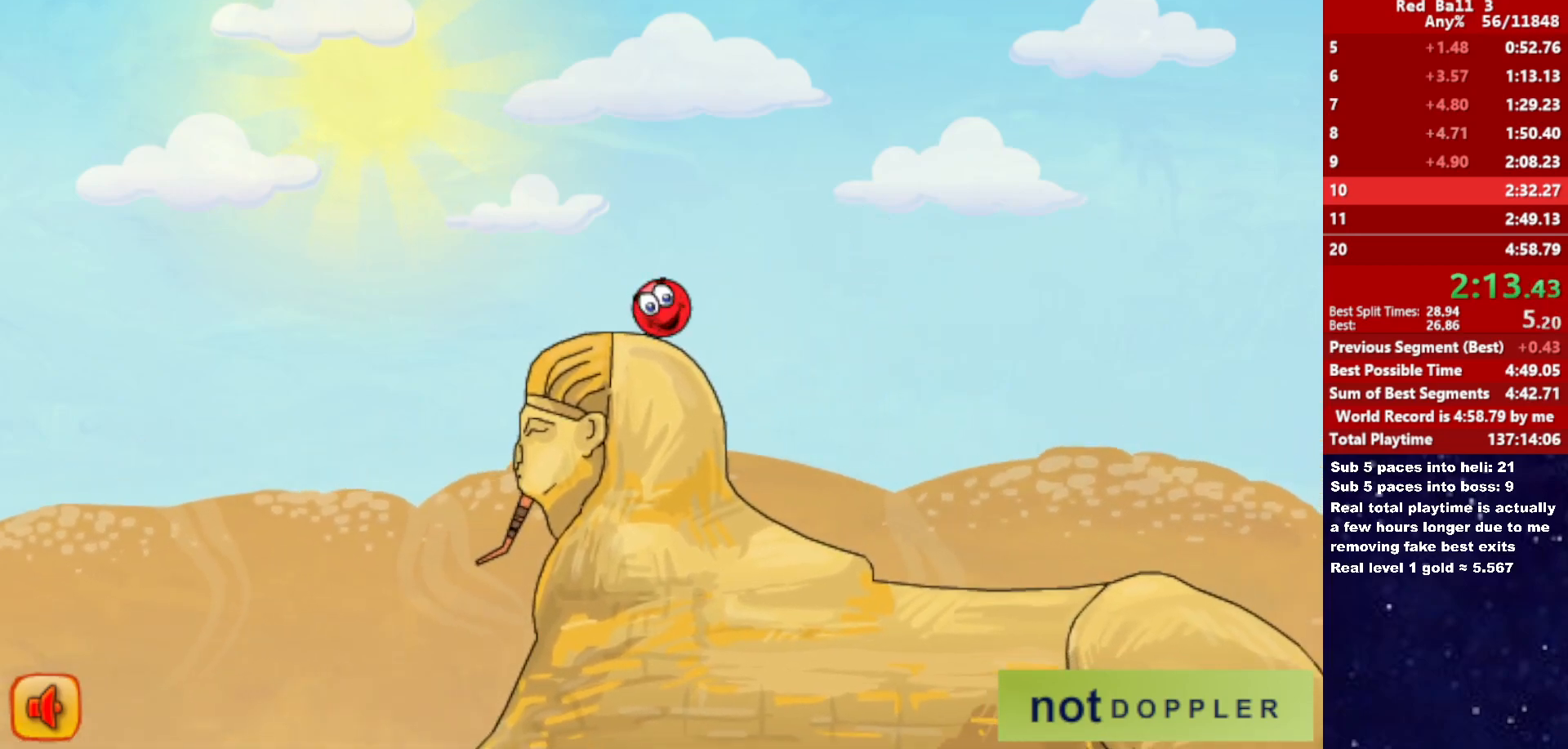
{"keys": ["right"], "events": []}
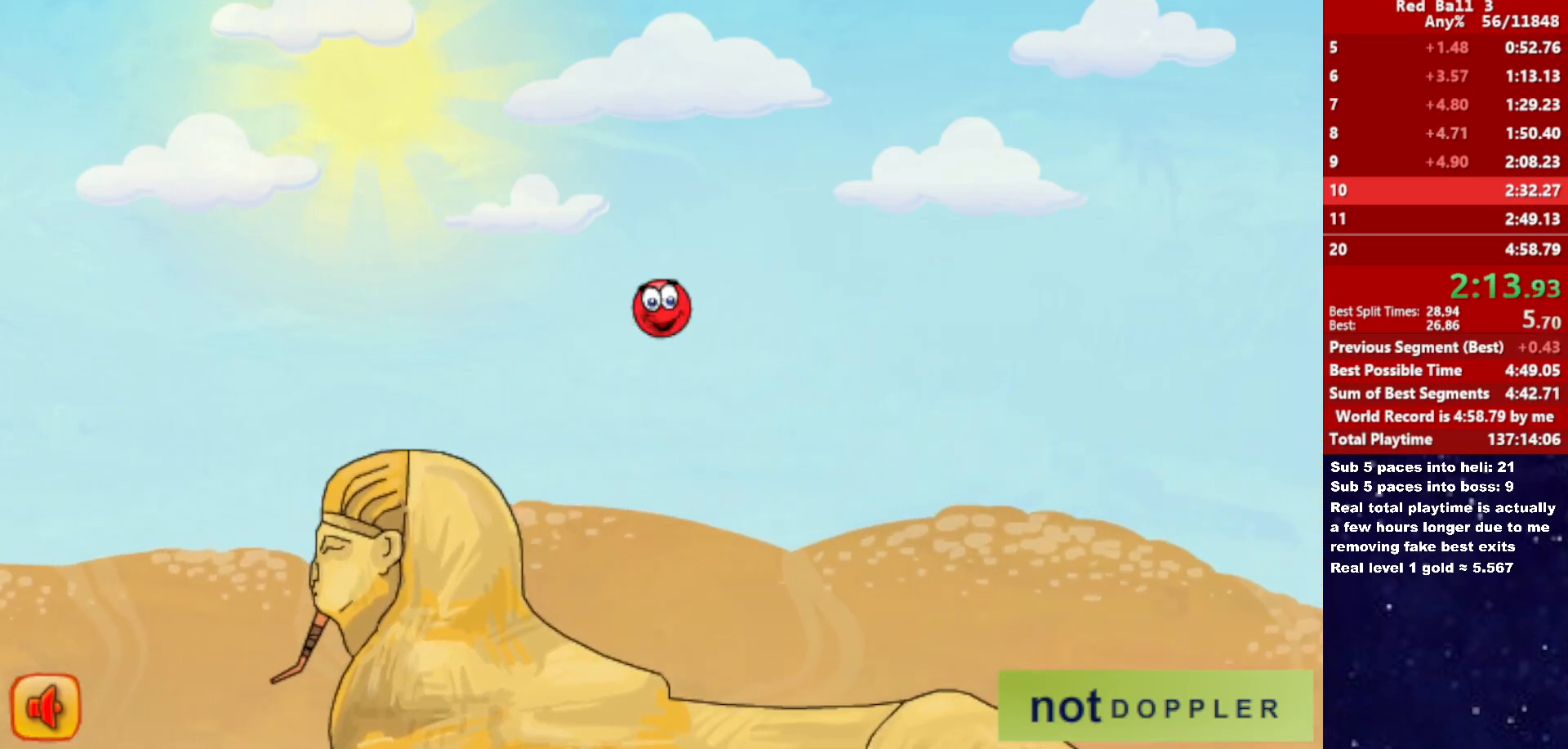
{"keys": ["right"], "events": []}
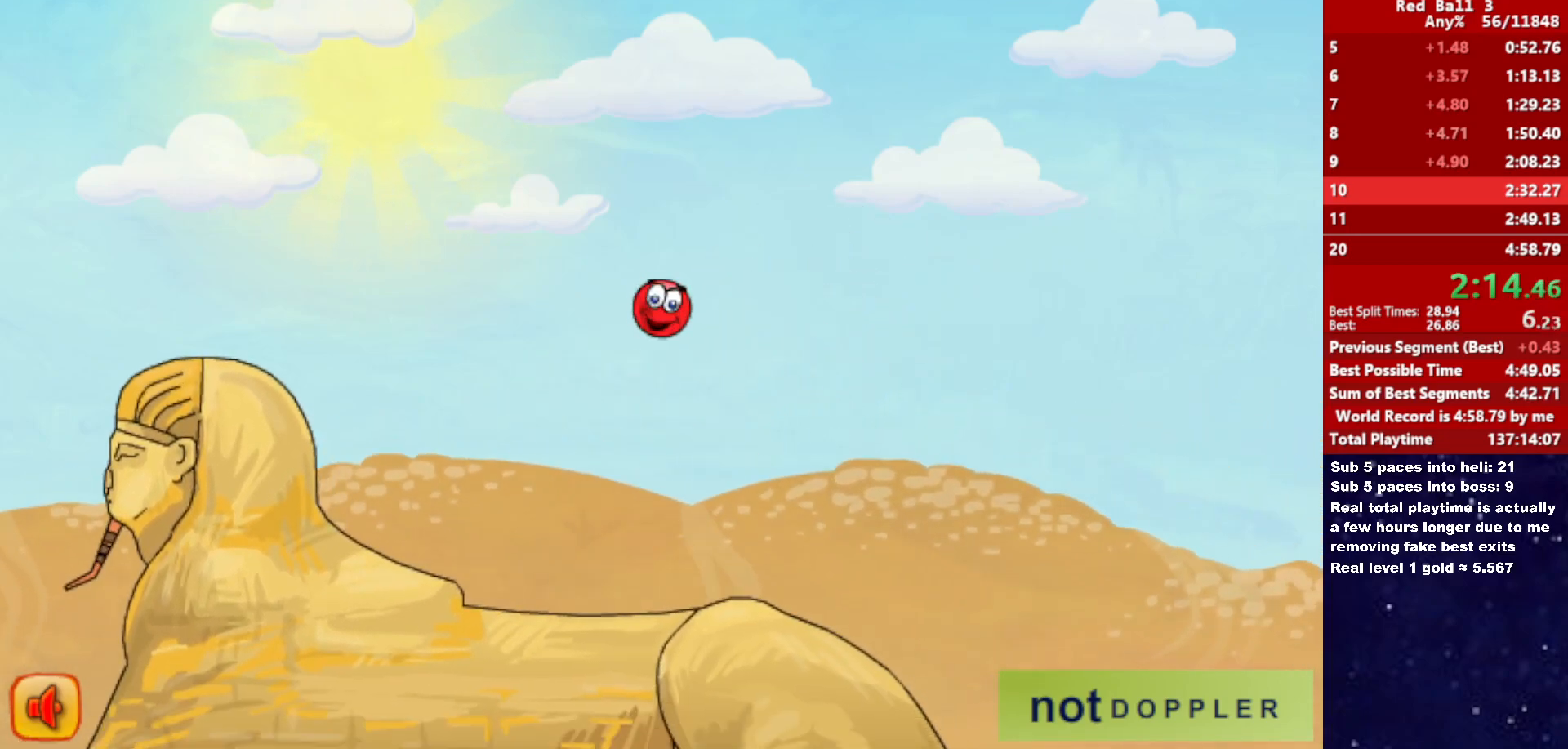
{"keys": ["right", "up"], "events": [[400, "up", "down"]]}
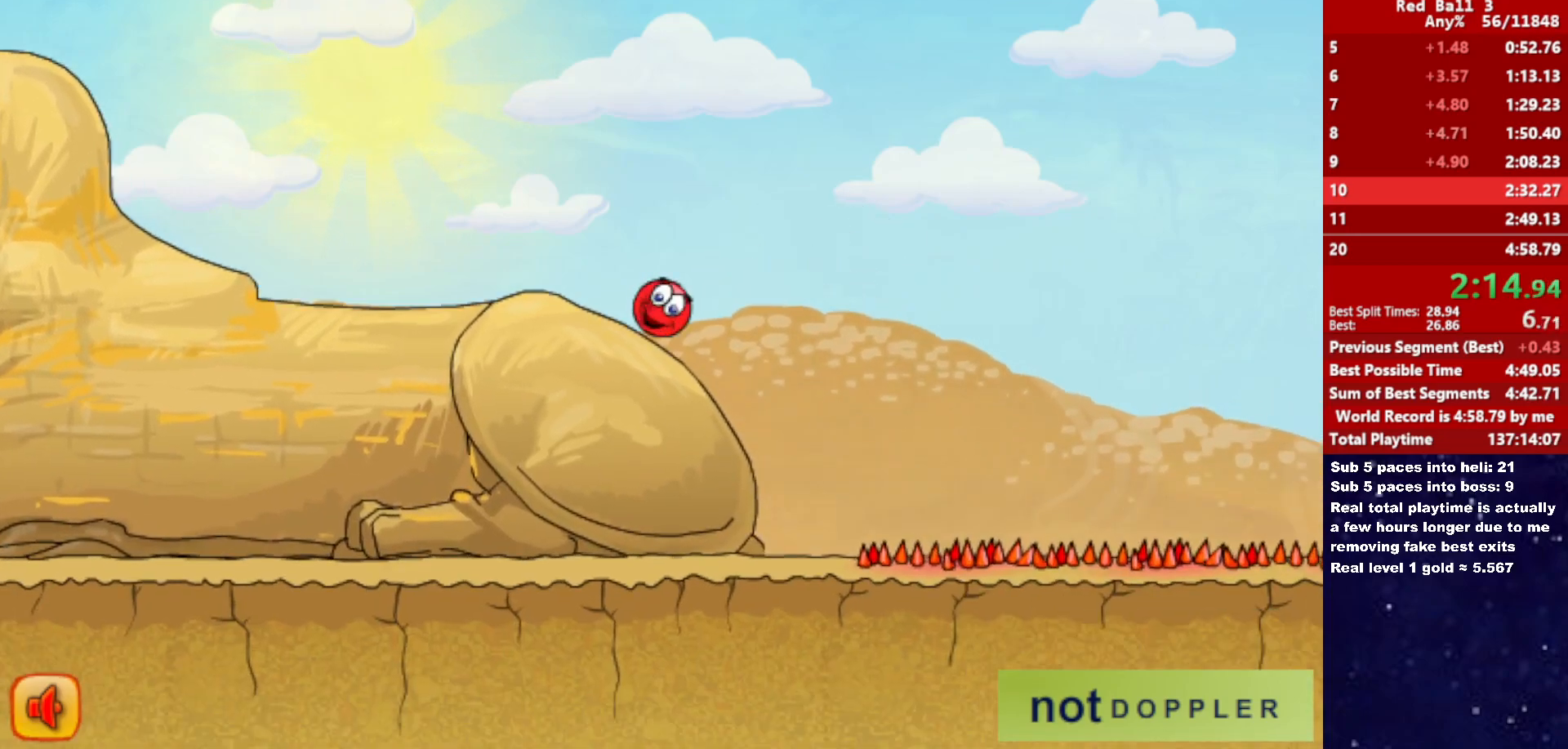
{"keys": ["right", "up"], "events": []}
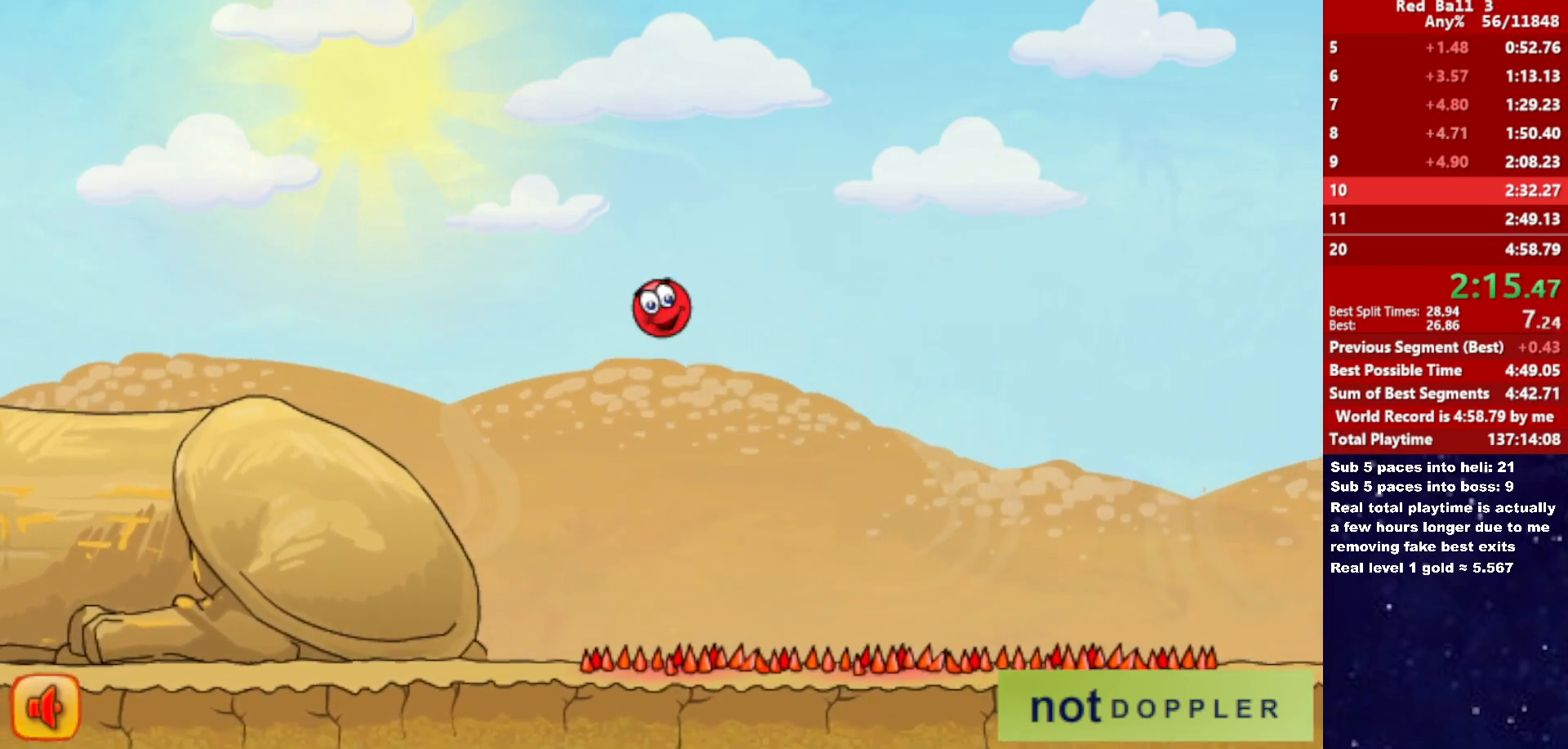
{"keys": ["right", "up"], "events": []}
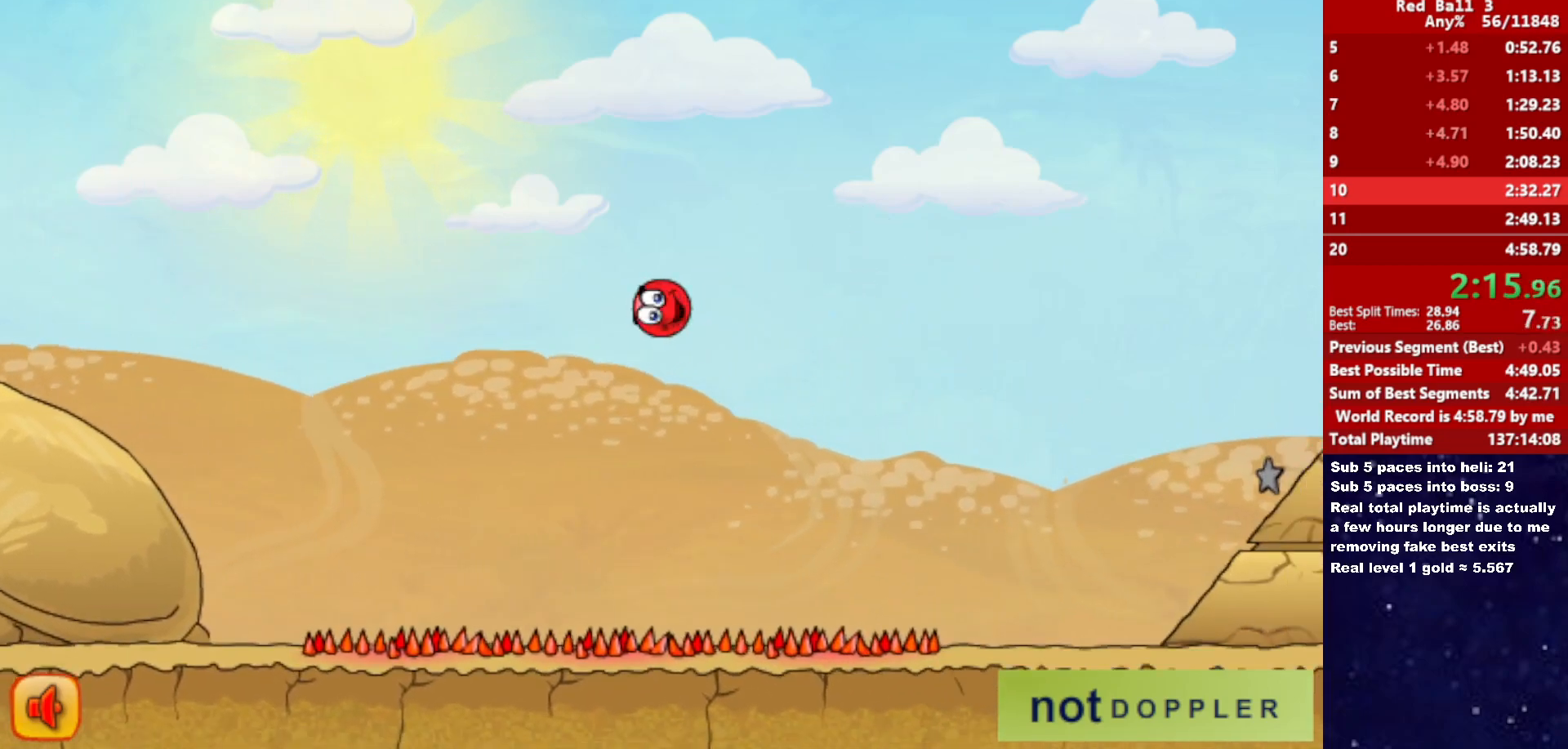
{"keys": ["right", "up"], "events": []}
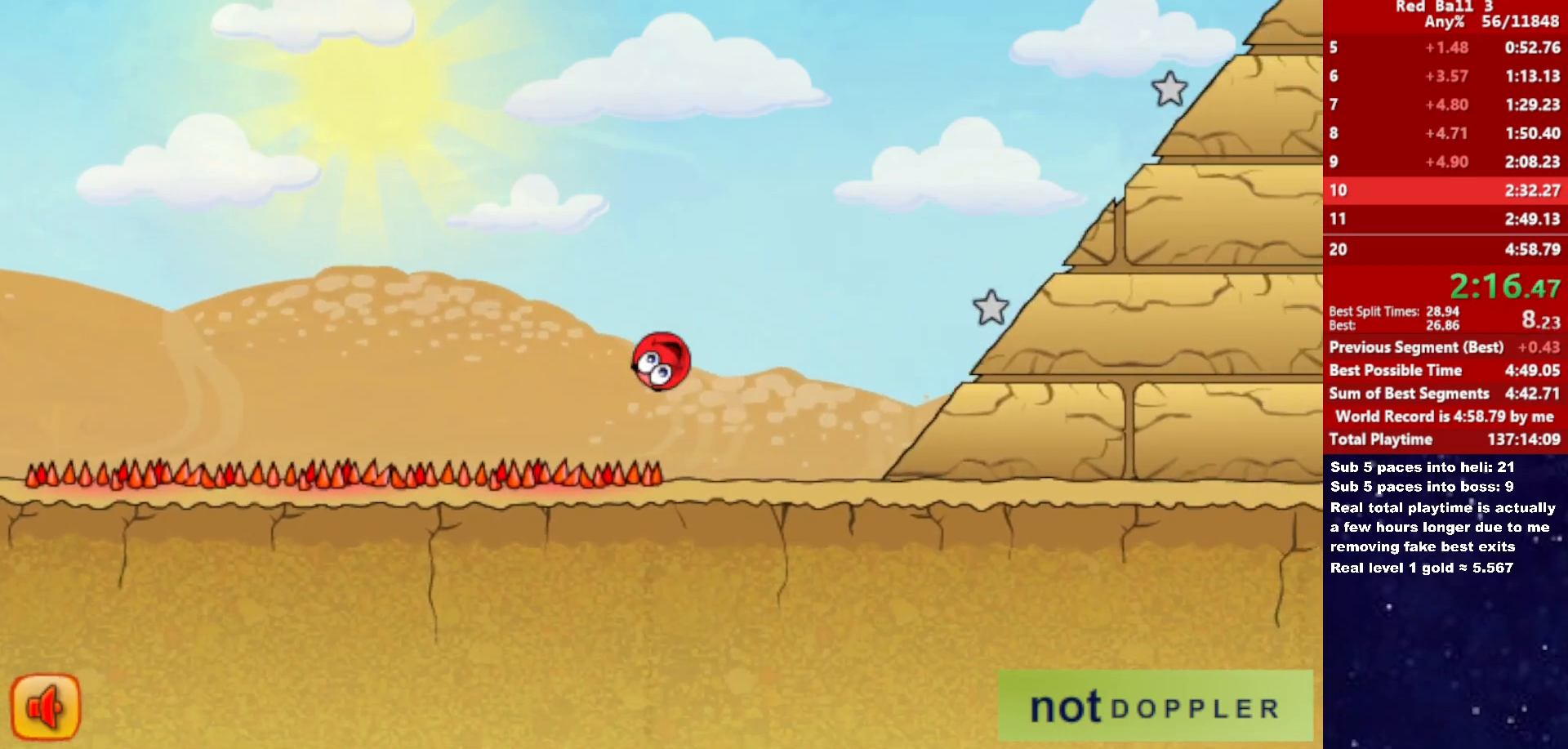
{"keys": ["right", "up"], "events": []}
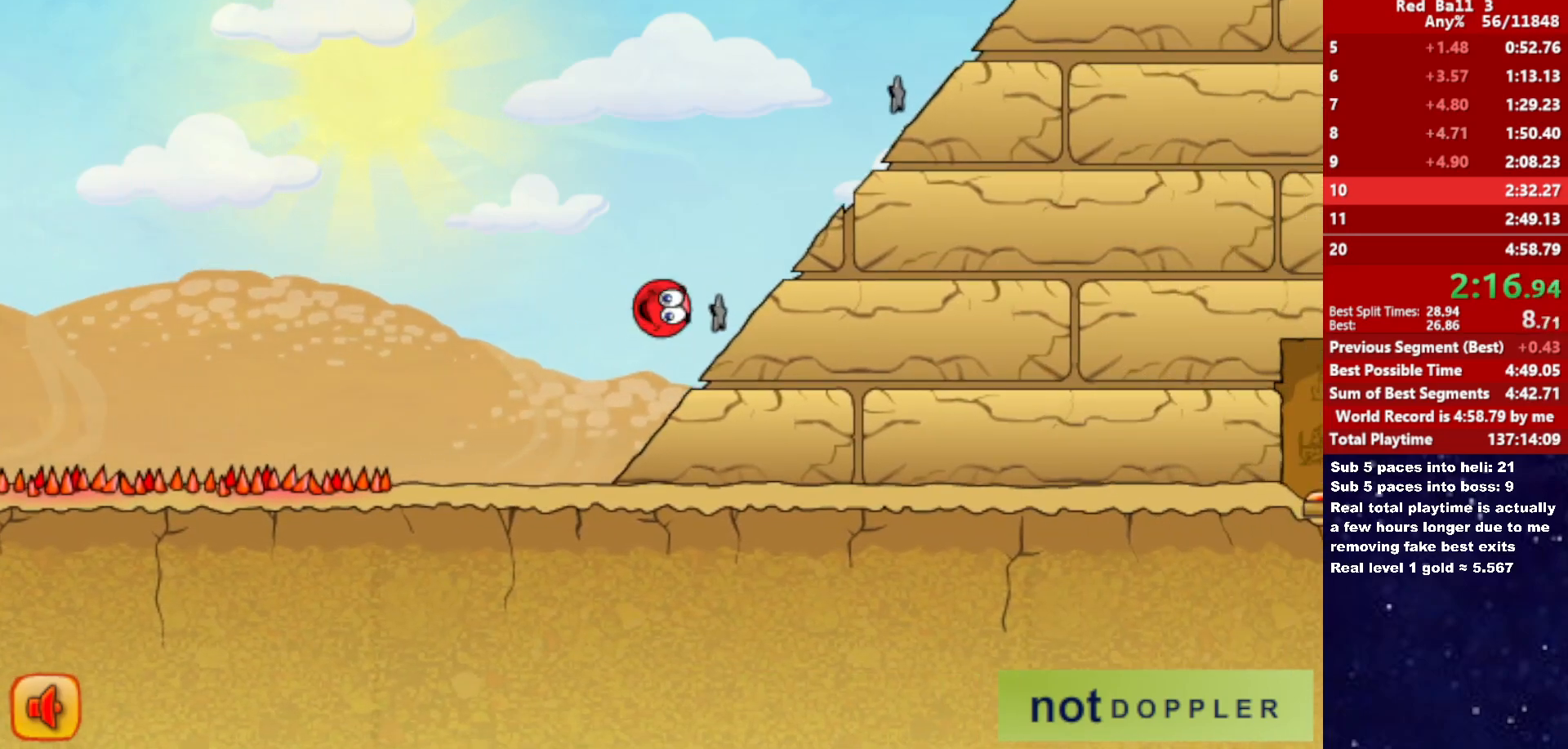
{"keys": ["right", "up"], "events": []}
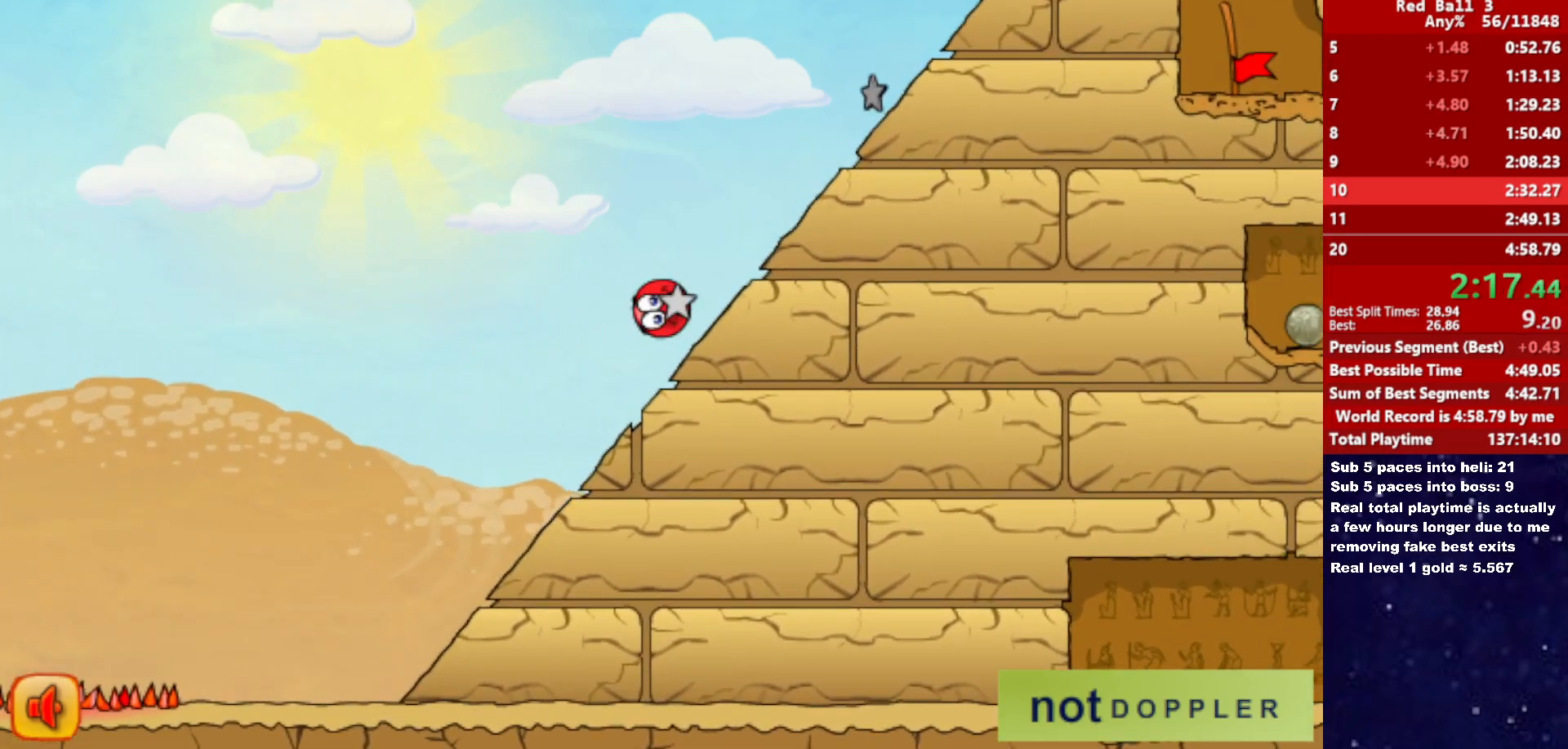
{"keys": ["right", "up"], "events": []}
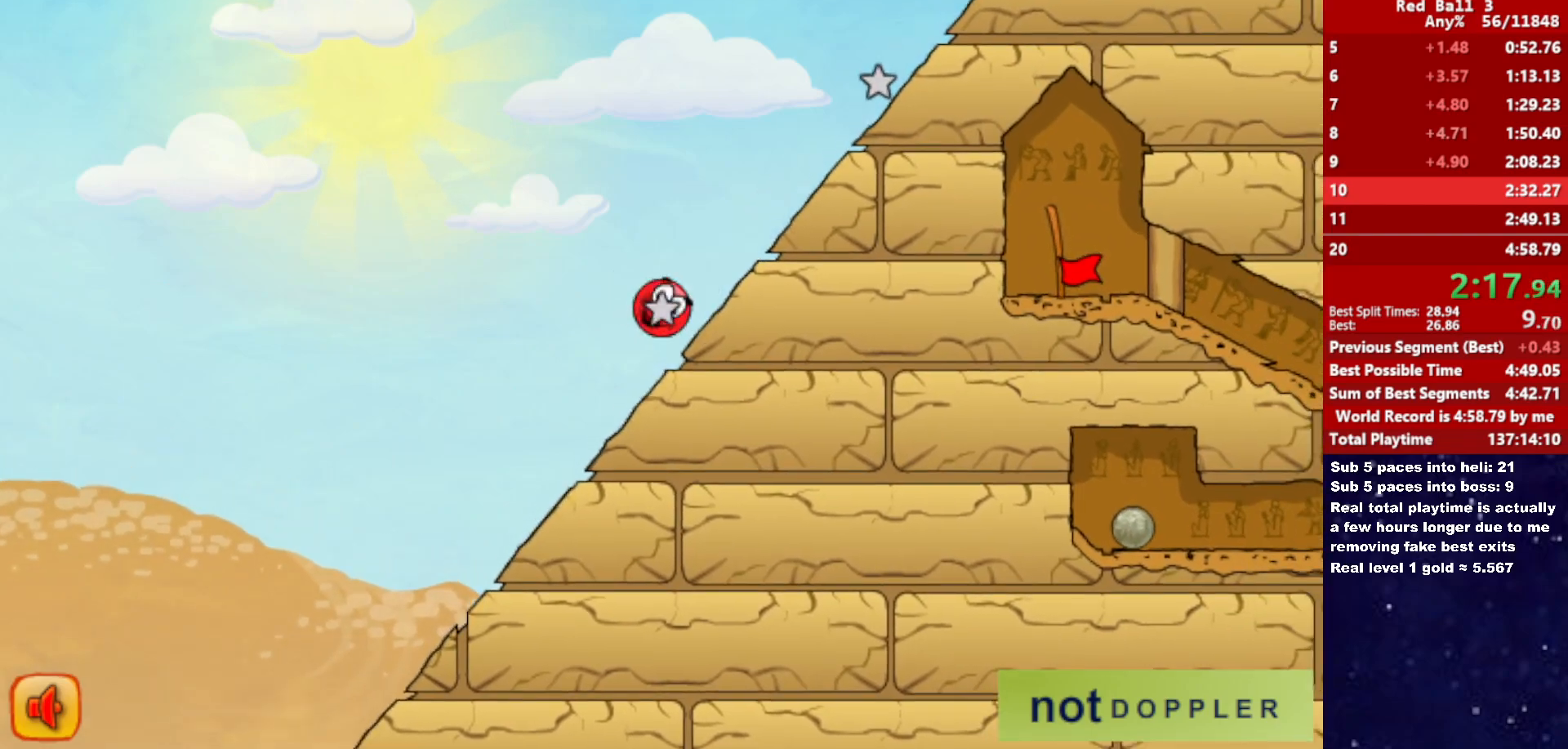
{"keys": ["right", "up"], "events": []}
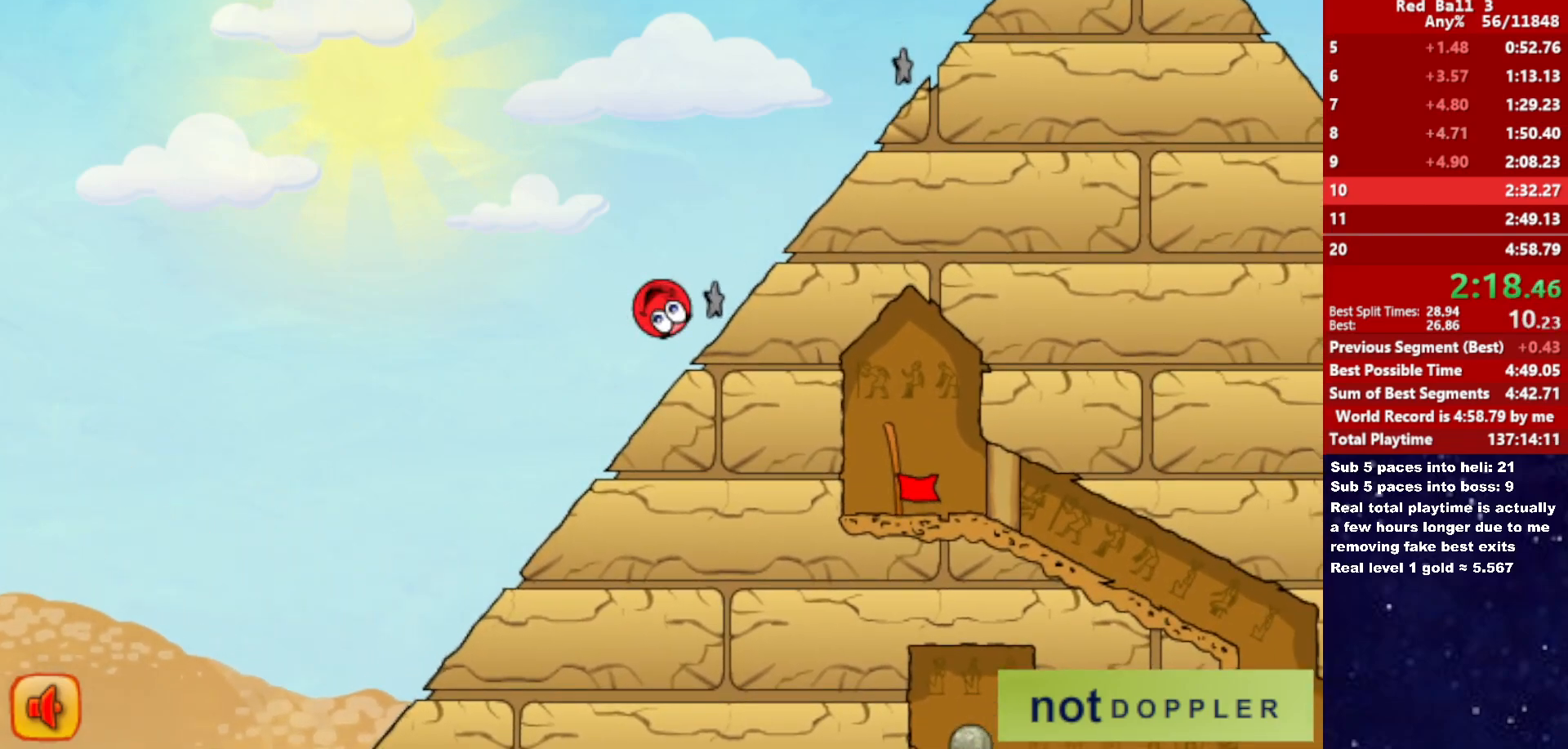
{"keys": ["right", "up"], "events": []}
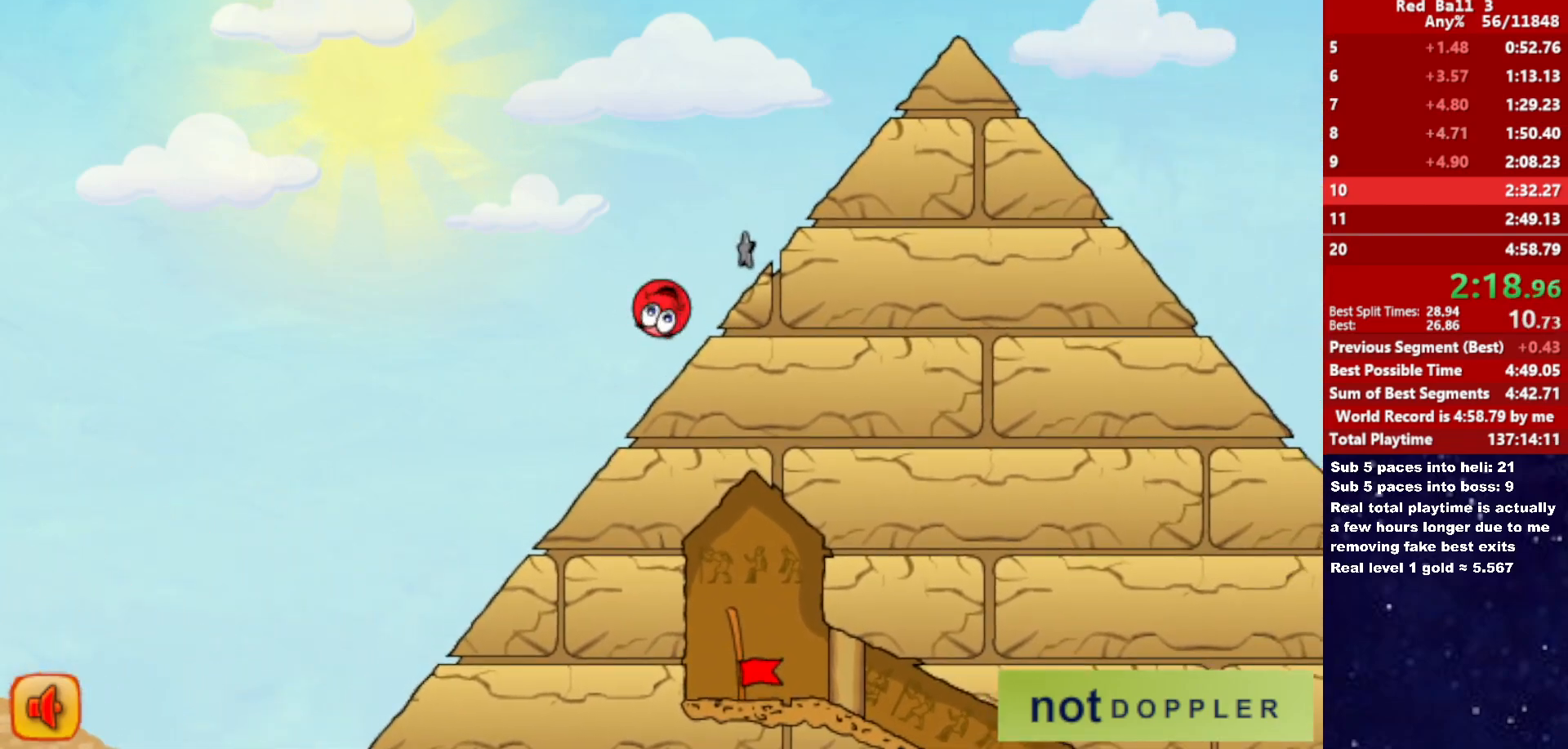
{"keys": ["right", "up"], "events": []}
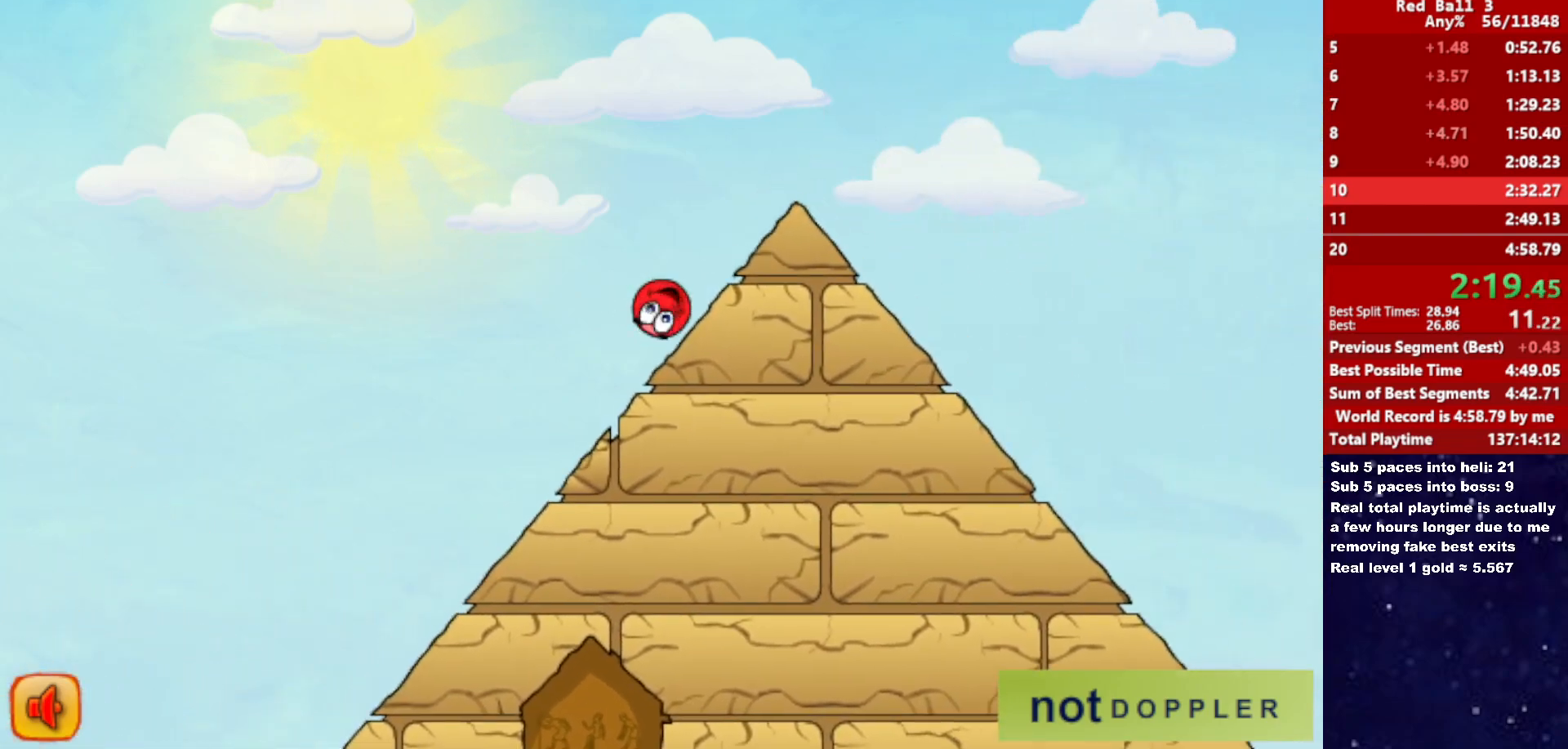
{"keys": ["right", "up"], "events": []}
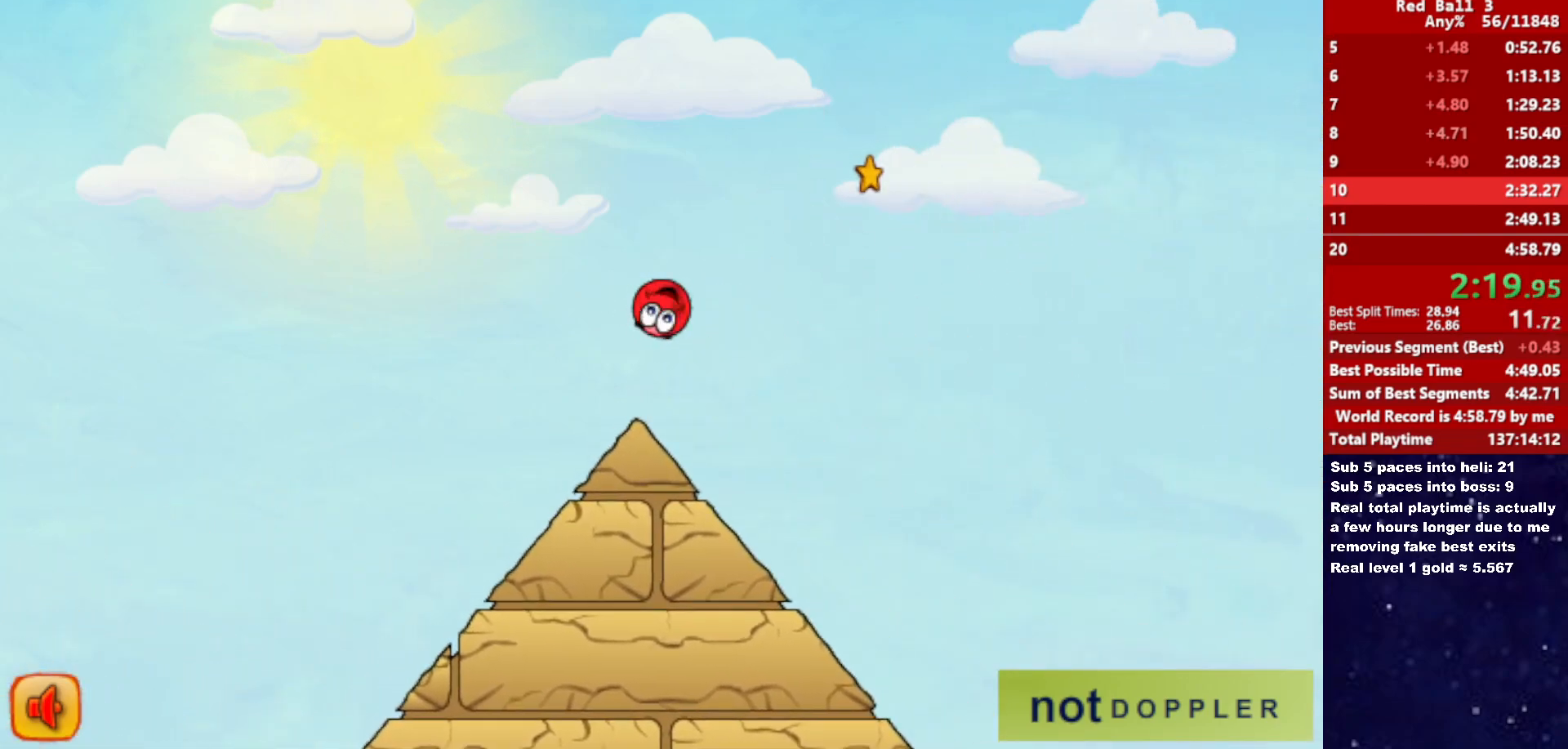
{"keys": ["right"], "events": [[366, "up", "up"]]}
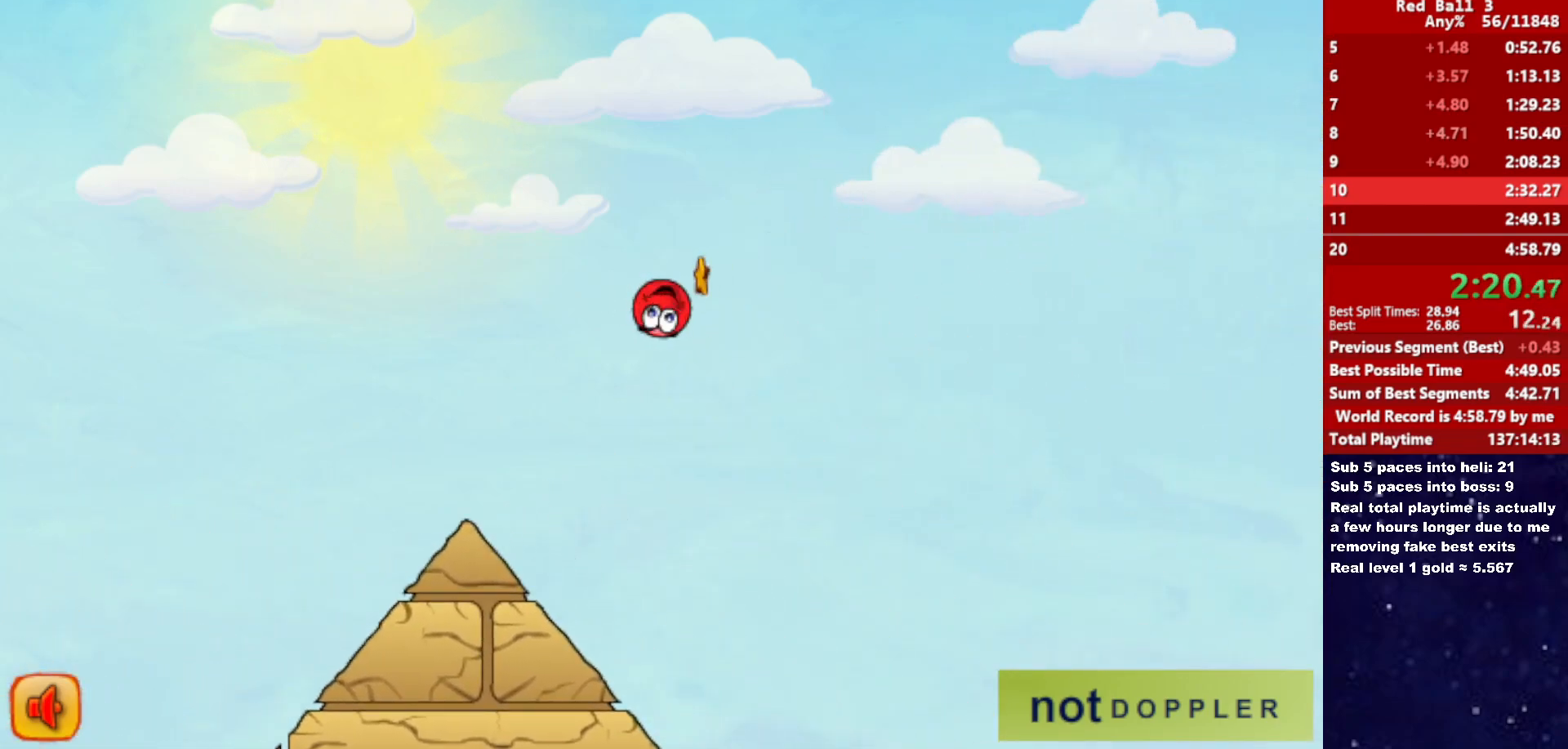
{"keys": ["right"], "events": []}
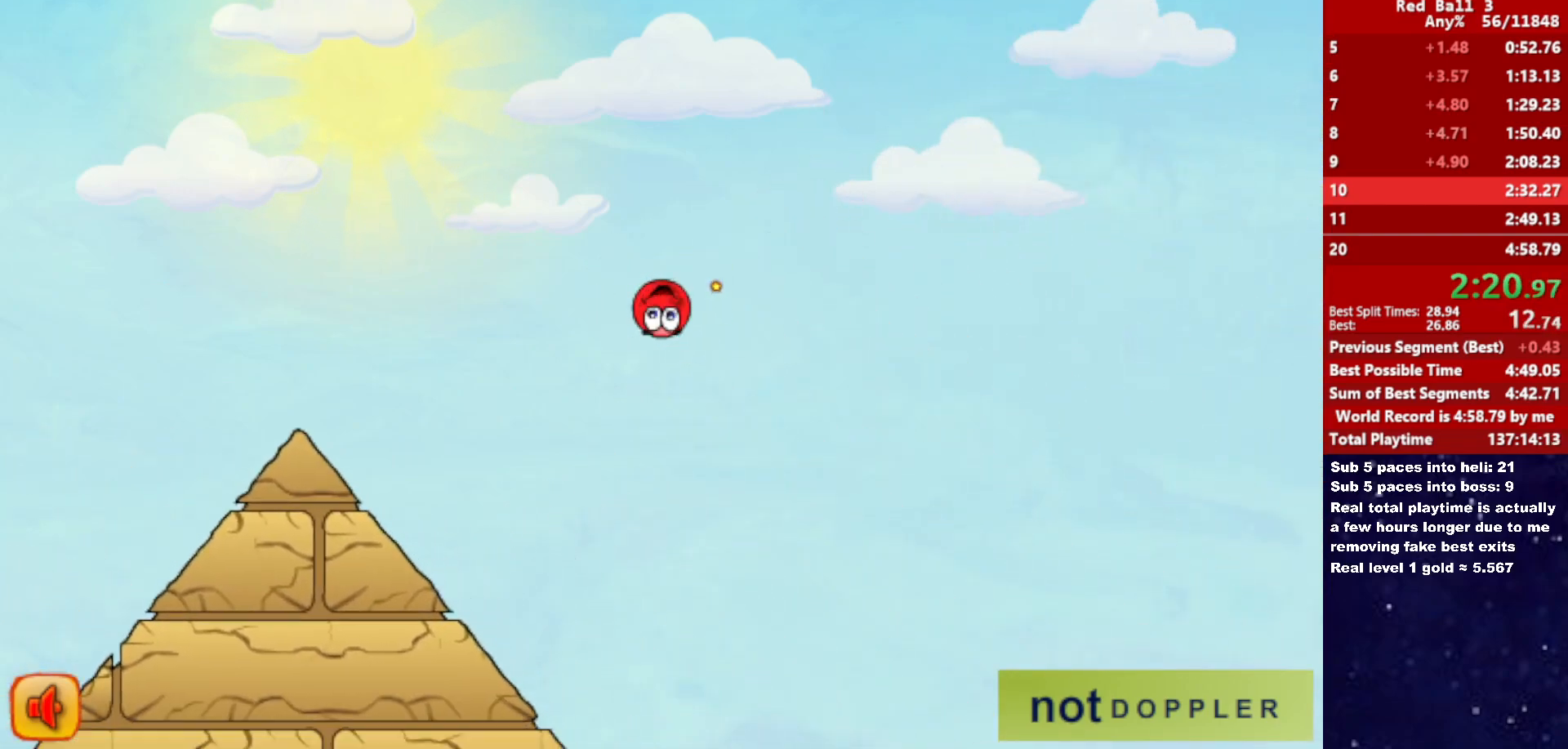
{"keys": ["right"], "events": []}
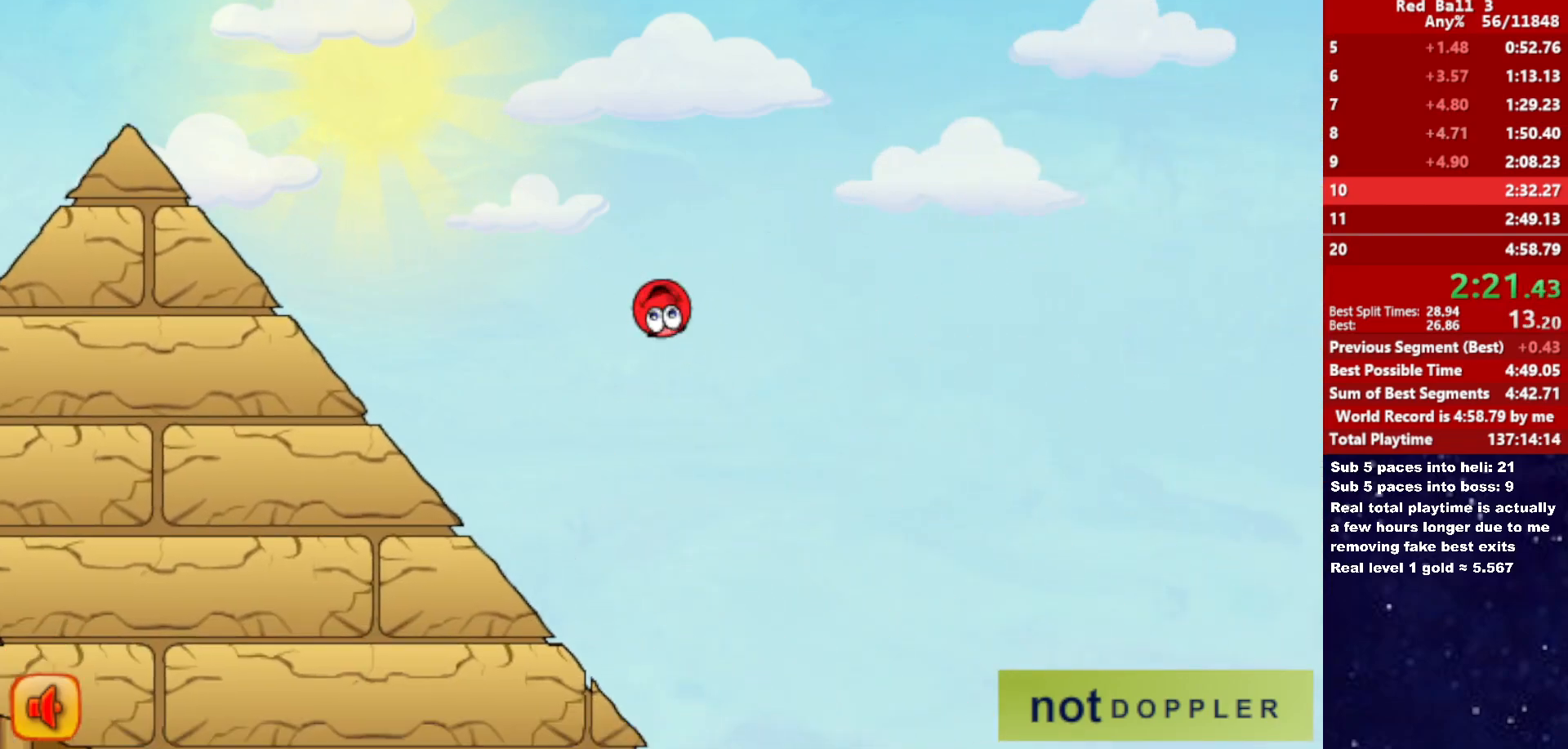
{"keys": ["left"], "events": [[483, "left", "down"], [483, "right", "up"]]}
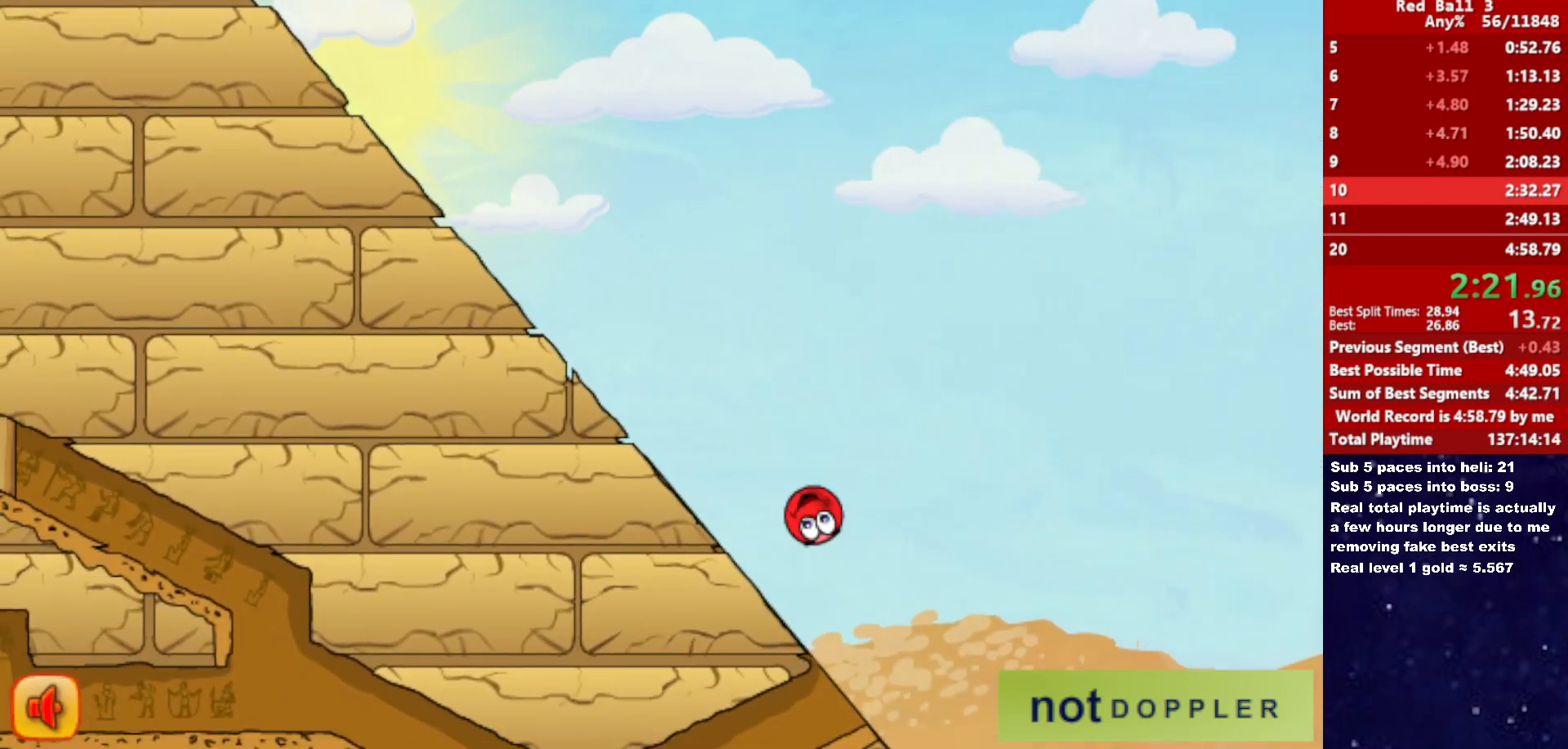
{"keys": ["left"], "events": []}
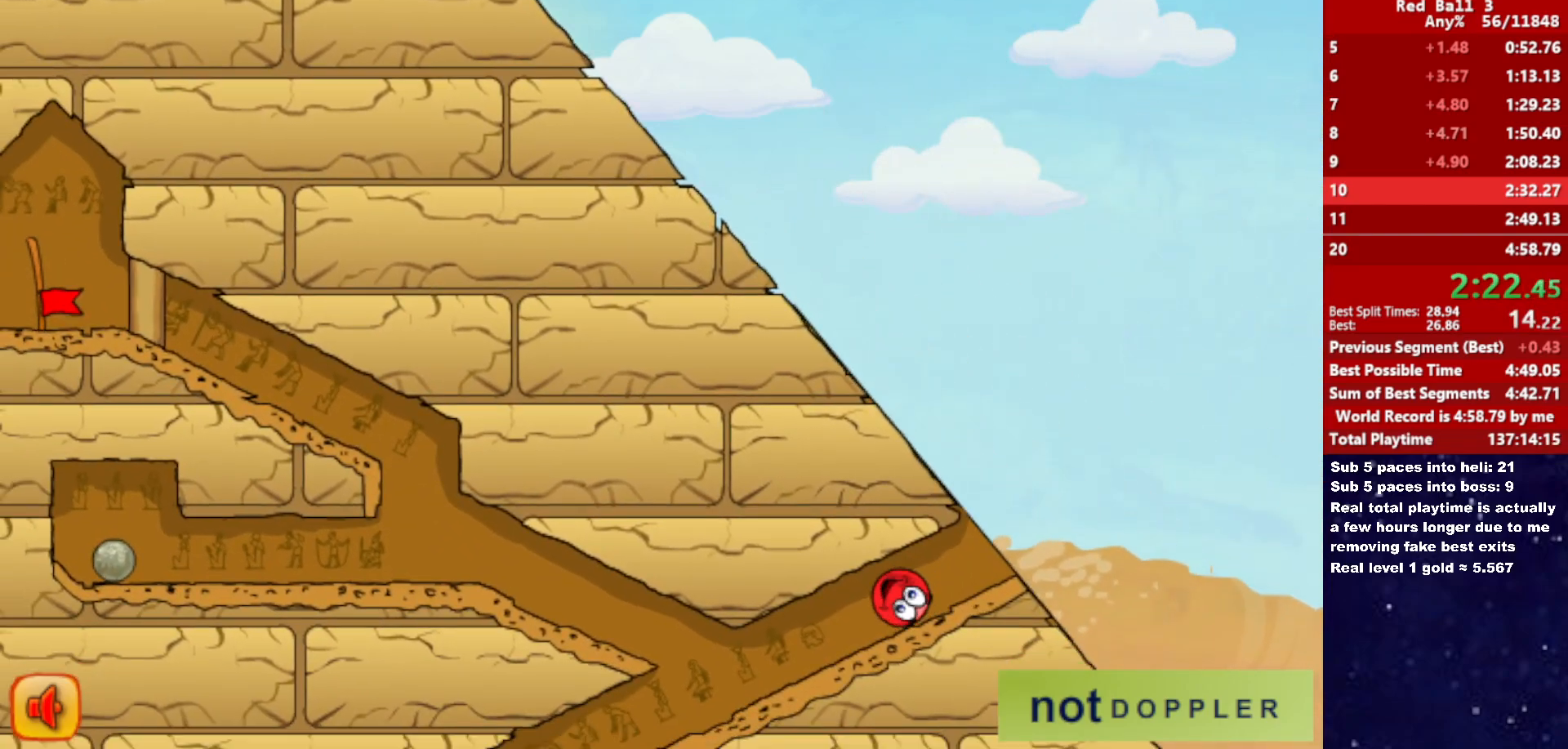
{"keys": ["right"], "events": [[133, "right", "down"], [166, "left", "up"]]}